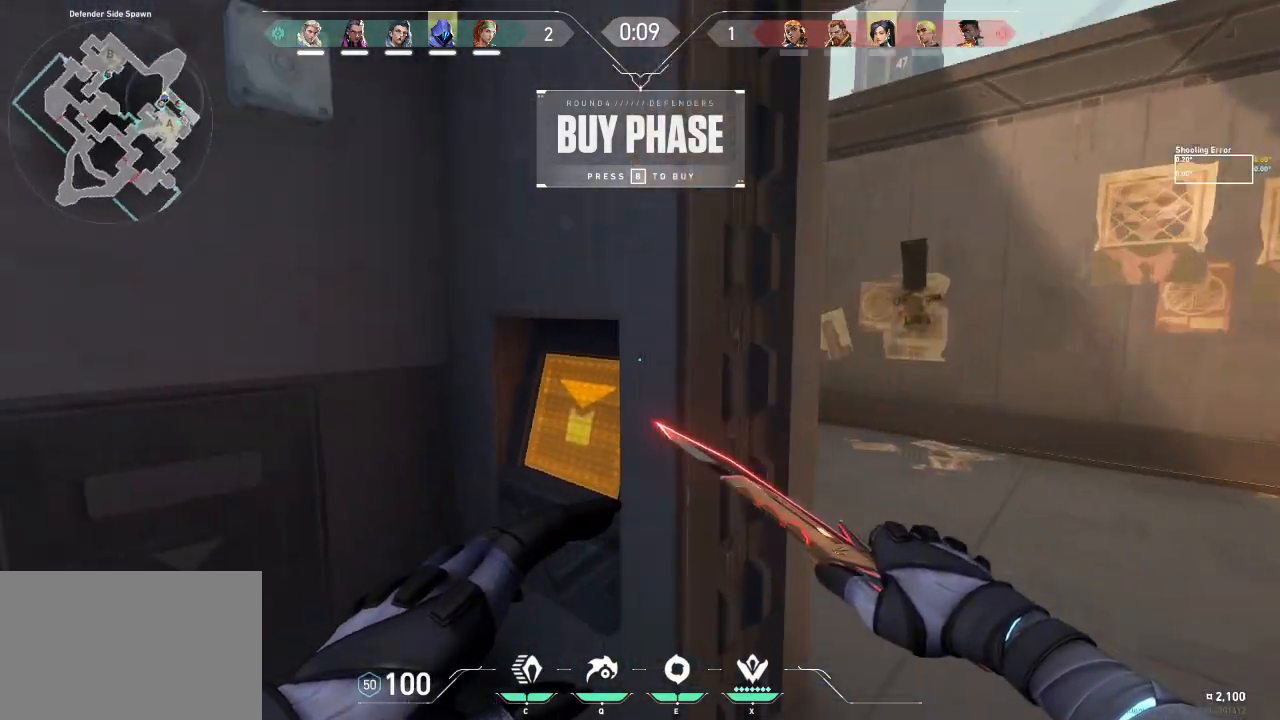
Gameplay with keyboard; each line is a JSON object with the keys held at the frame after it. "events" lists presses ("down") and releases ("up") of "a", "ctrl", "d", "e", "f", "q", "r", "s", "shift", "space", "tab" and "w" between this image and that frame as [ms after this image, input, new state], when the widget could be followed in between. No other keys are recorded. Mouse input is not recorded.
{"keys": ["d", "shift", "w"], "events": []}
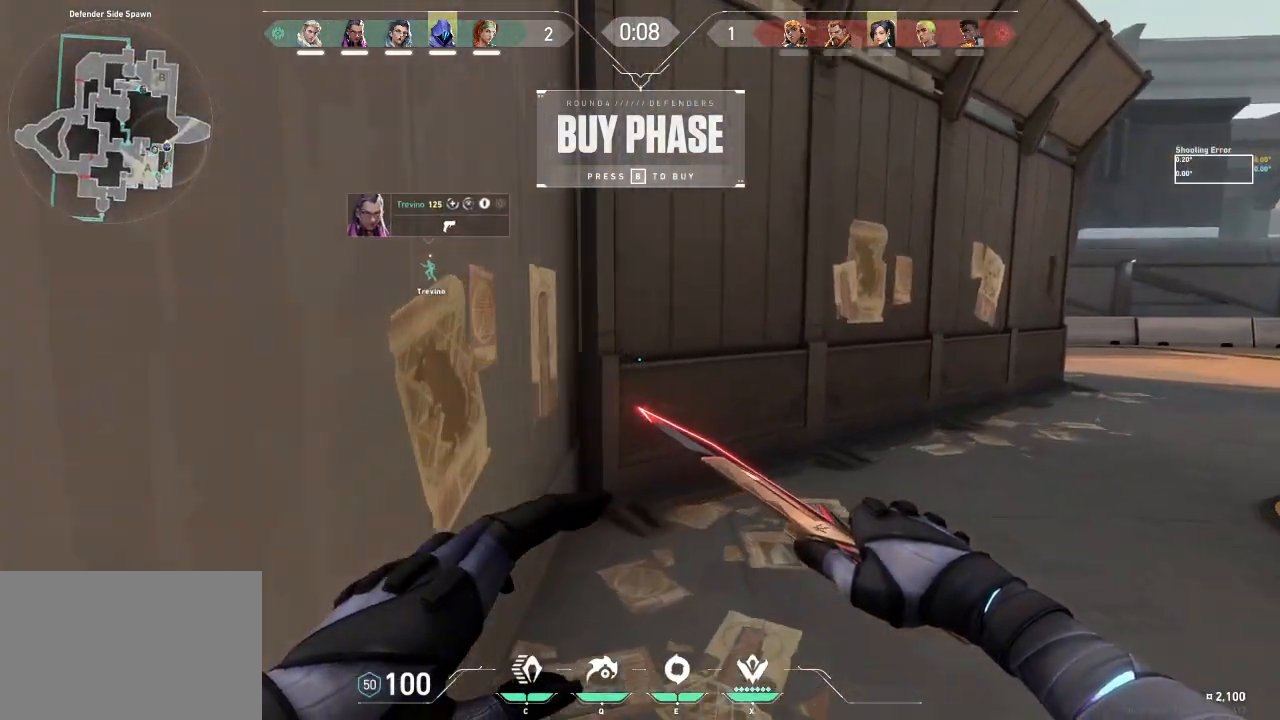
{"keys": ["d", "shift", "w"], "events": []}
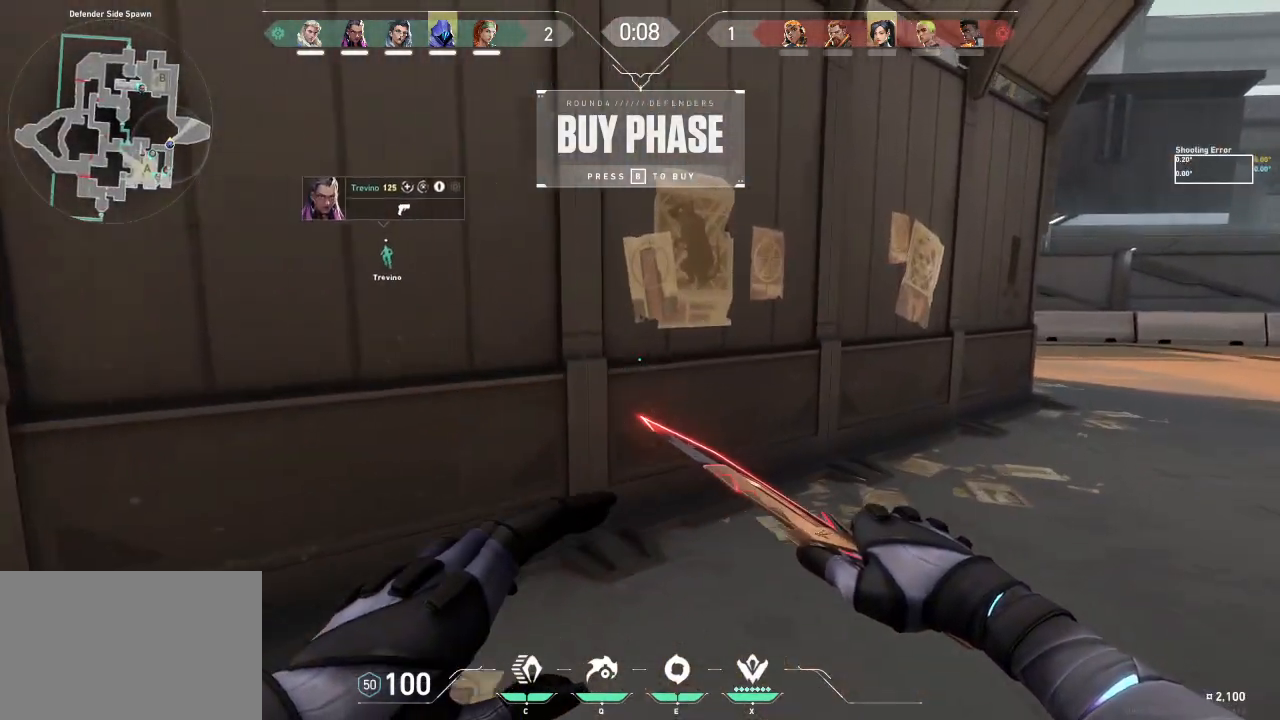
{"keys": ["d", "shift", "w"], "events": []}
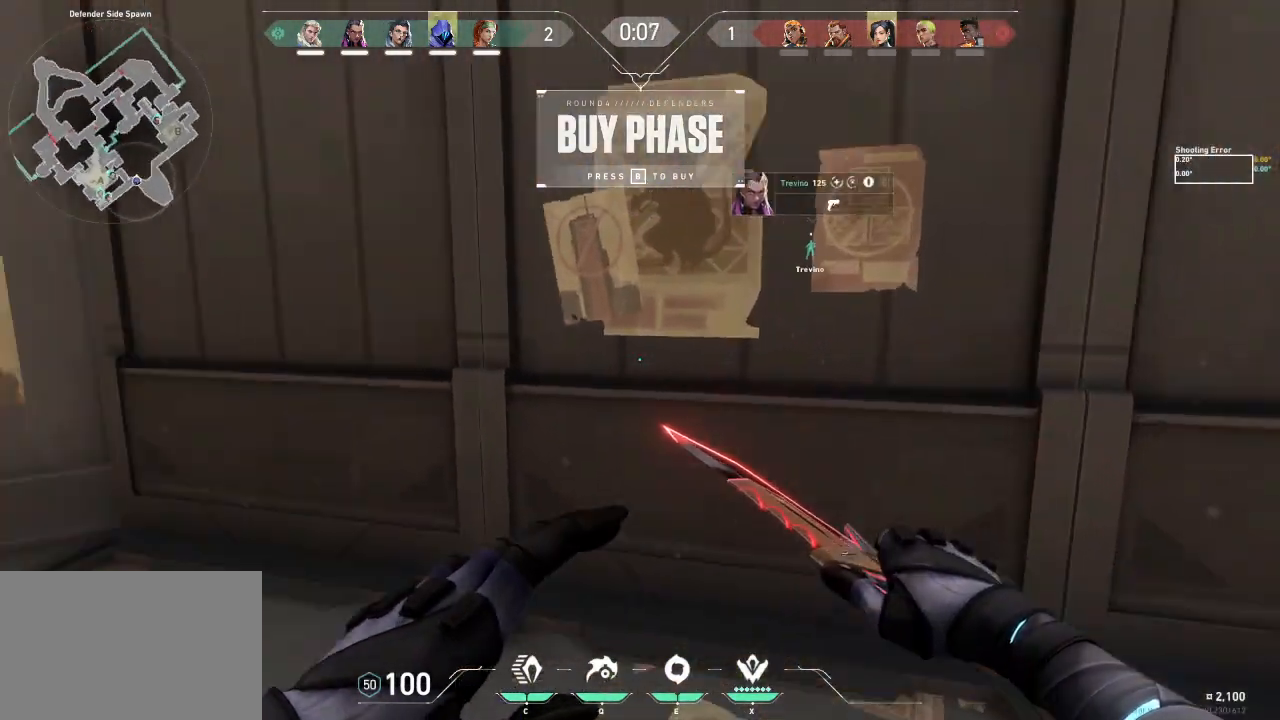
{"keys": ["d", "s", "shift"], "events": [[183, "w", "up"], [383, "s", "down"]]}
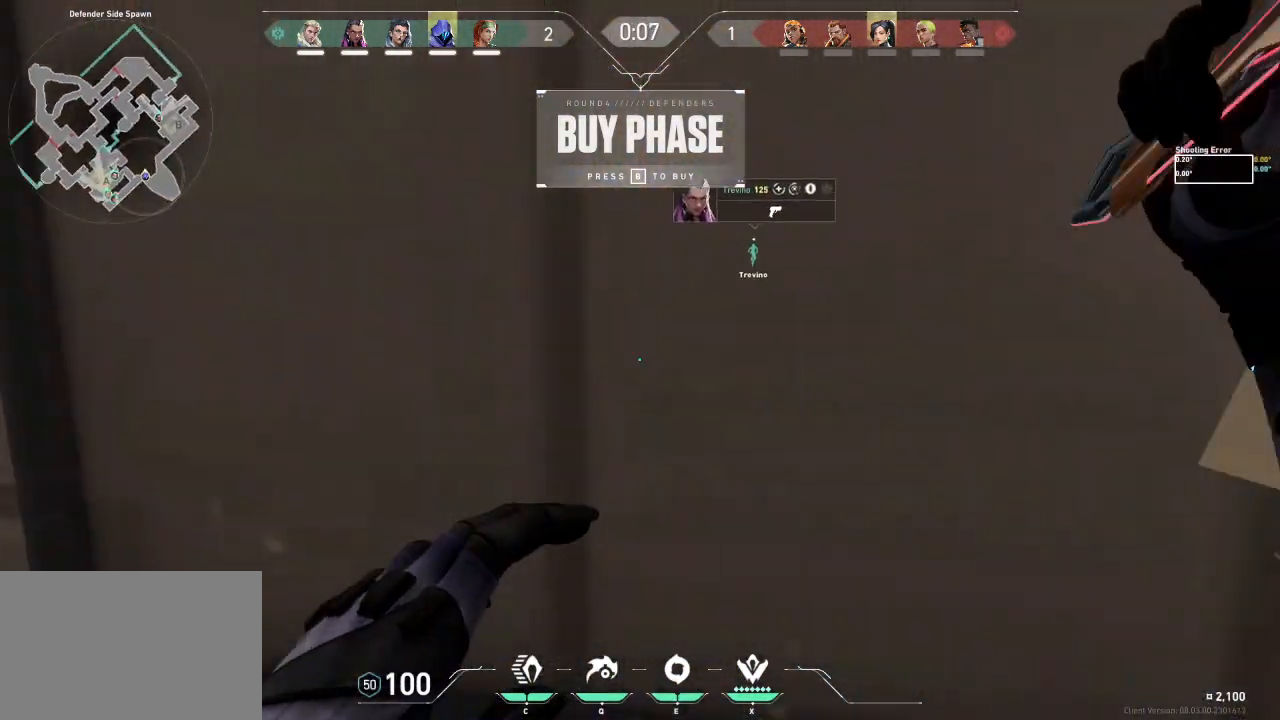
{"keys": ["d", "shift", "w"], "events": [[50, "s", "up"], [333, "w", "down"]]}
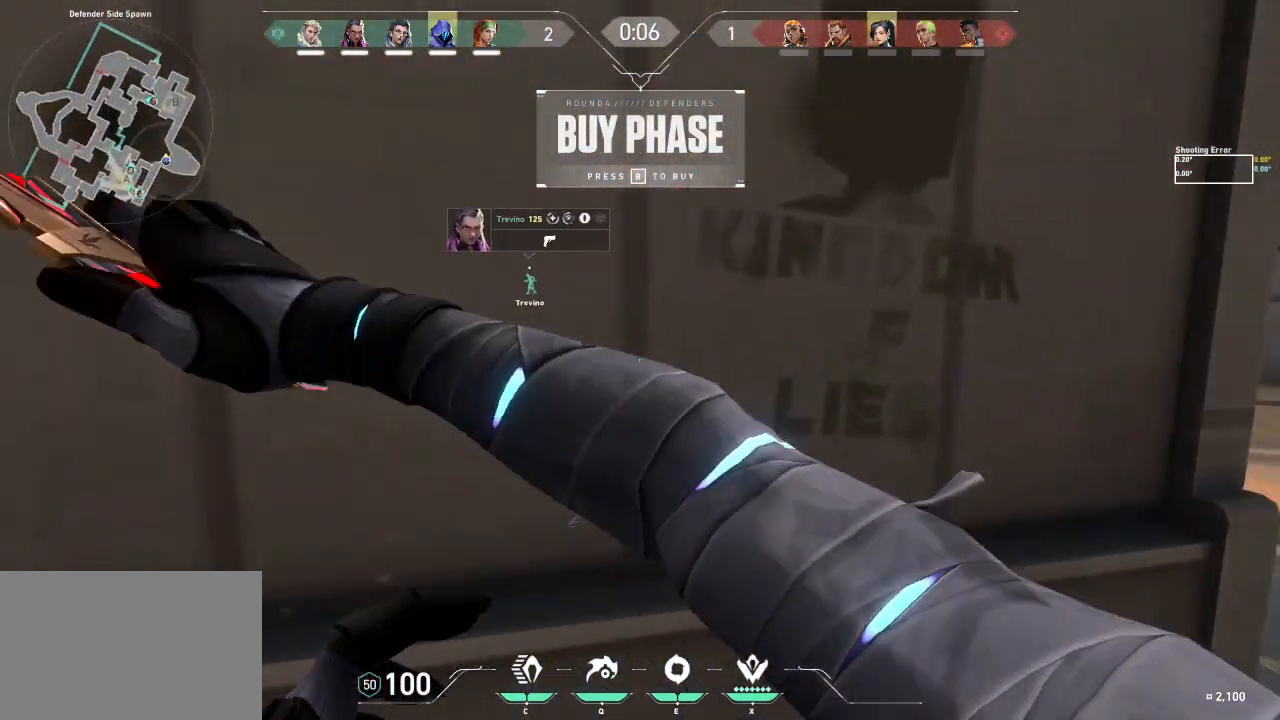
{"keys": ["d", "shift", "w"], "events": []}
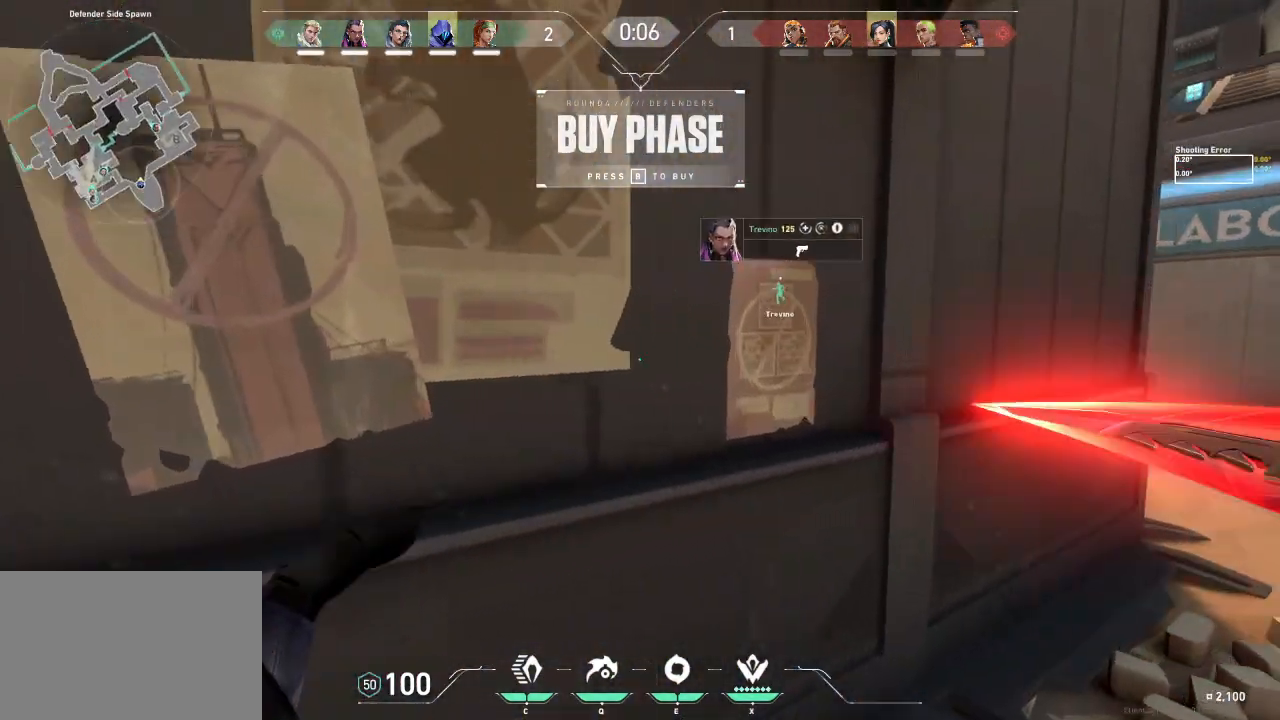
{"keys": ["d", "shift", "w"], "events": []}
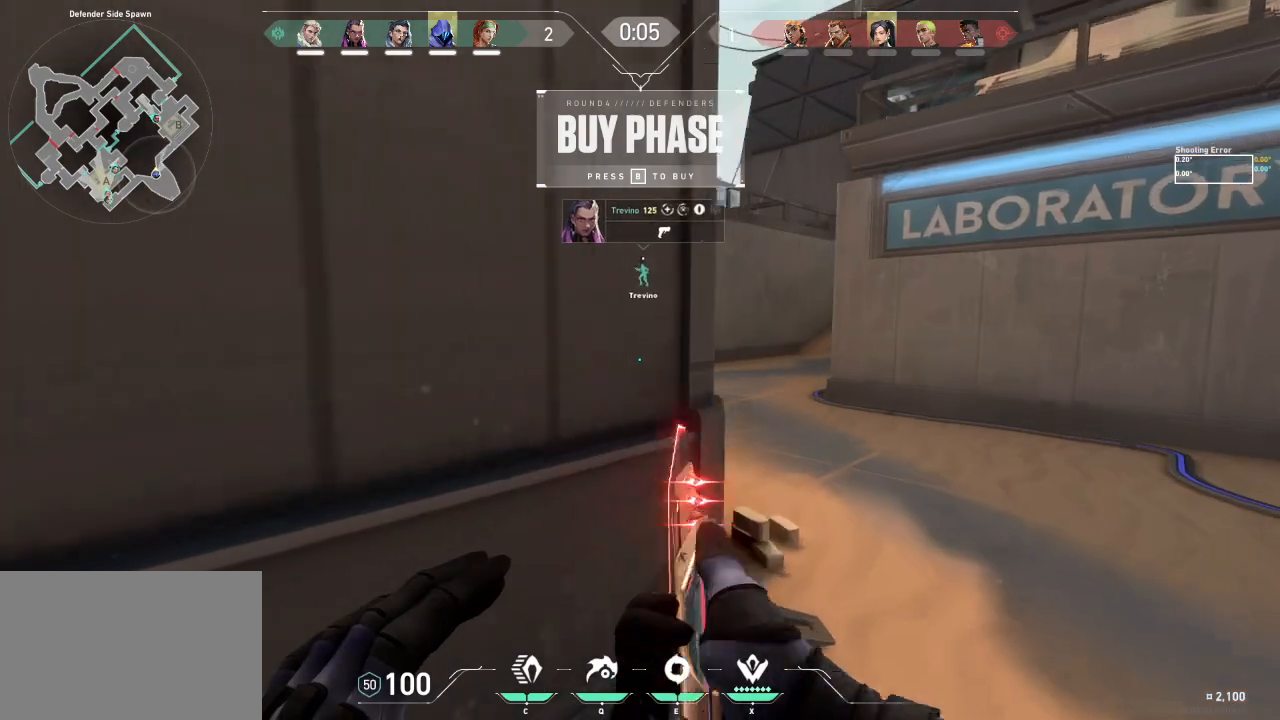
{"keys": ["d", "shift", "w"], "events": []}
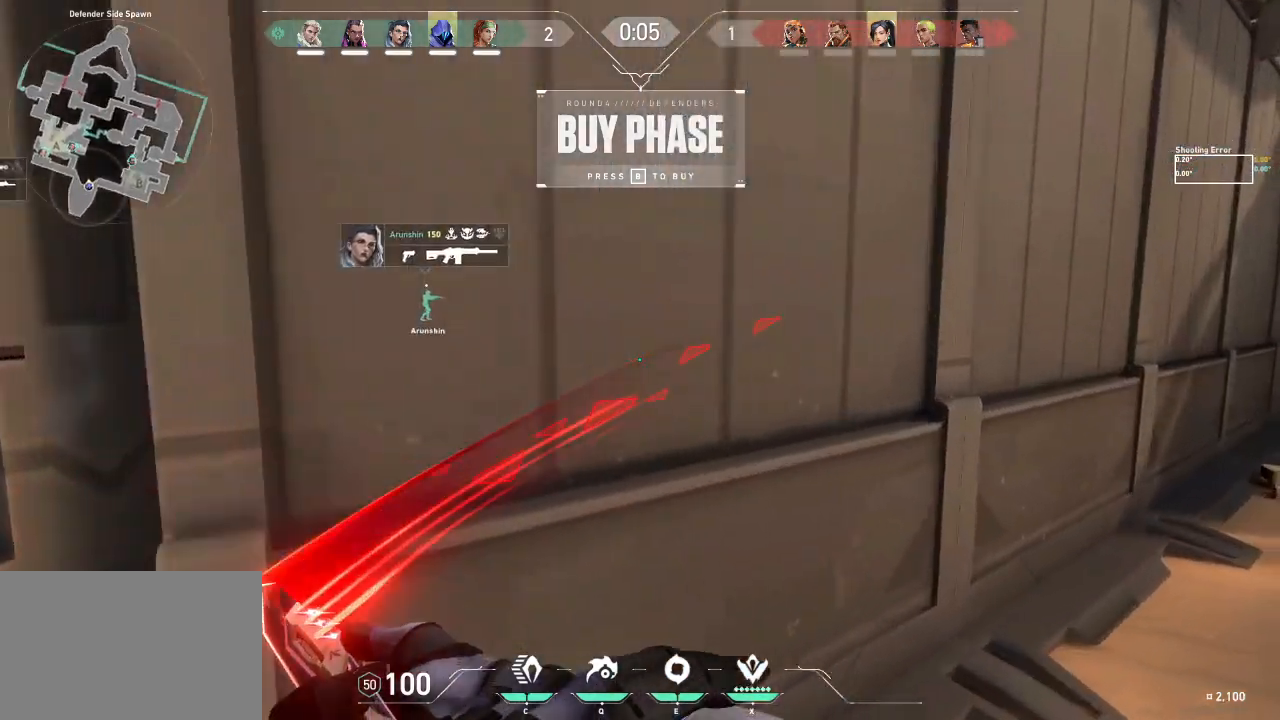
{"keys": ["d", "shift", "w"], "events": []}
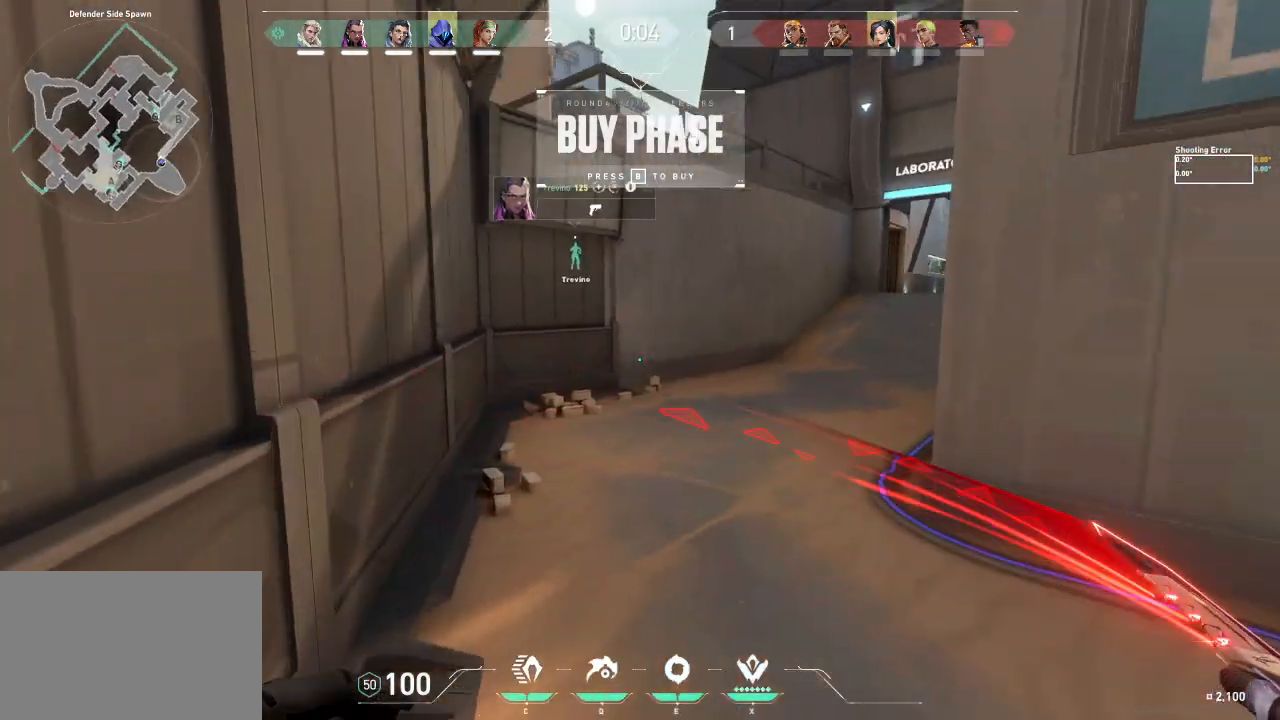
{"keys": ["shift", "w"], "events": [[433, "d", "up"]]}
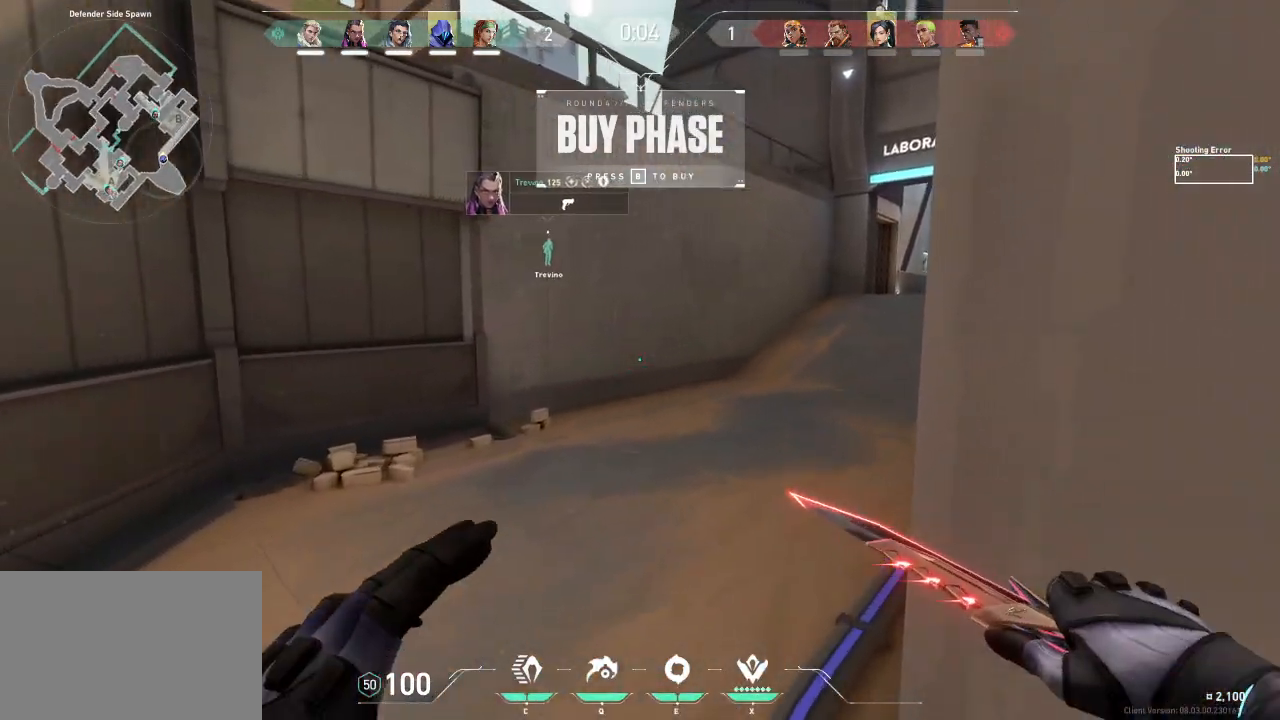
{"keys": ["d", "shift", "w"], "events": [[283, "d", "down"]]}
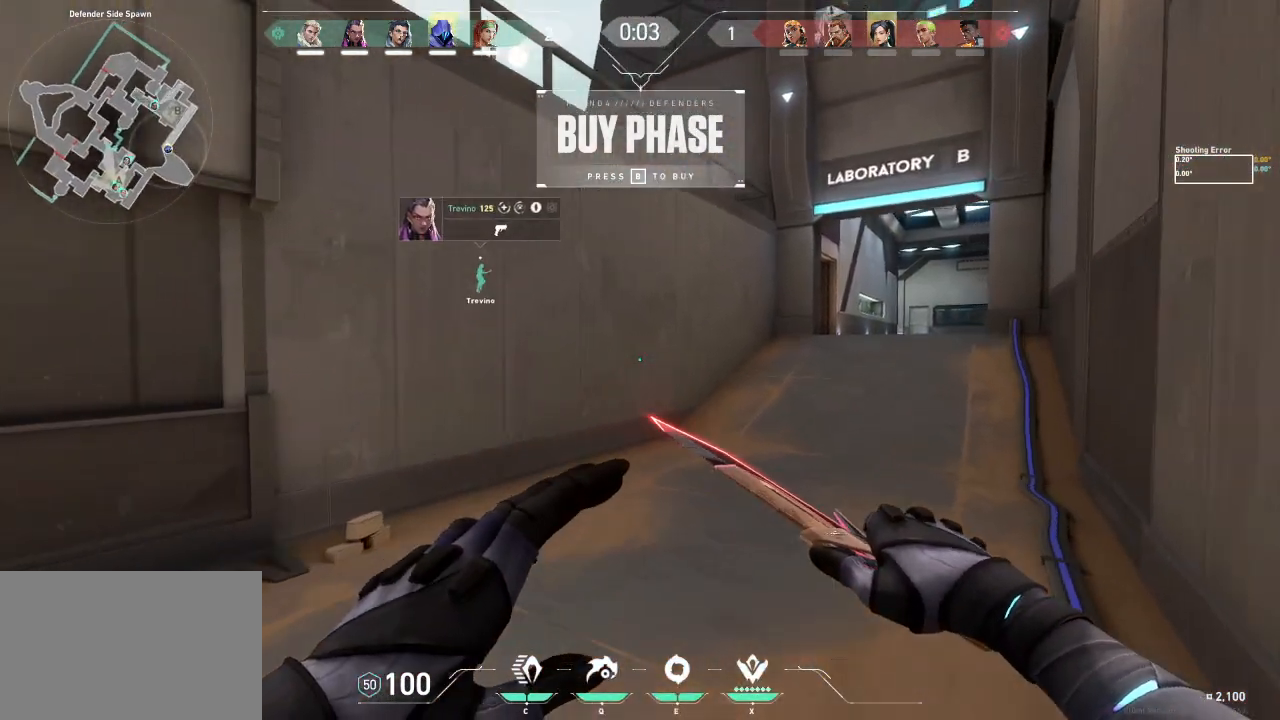
{"keys": ["d", "shift", "w"], "events": []}
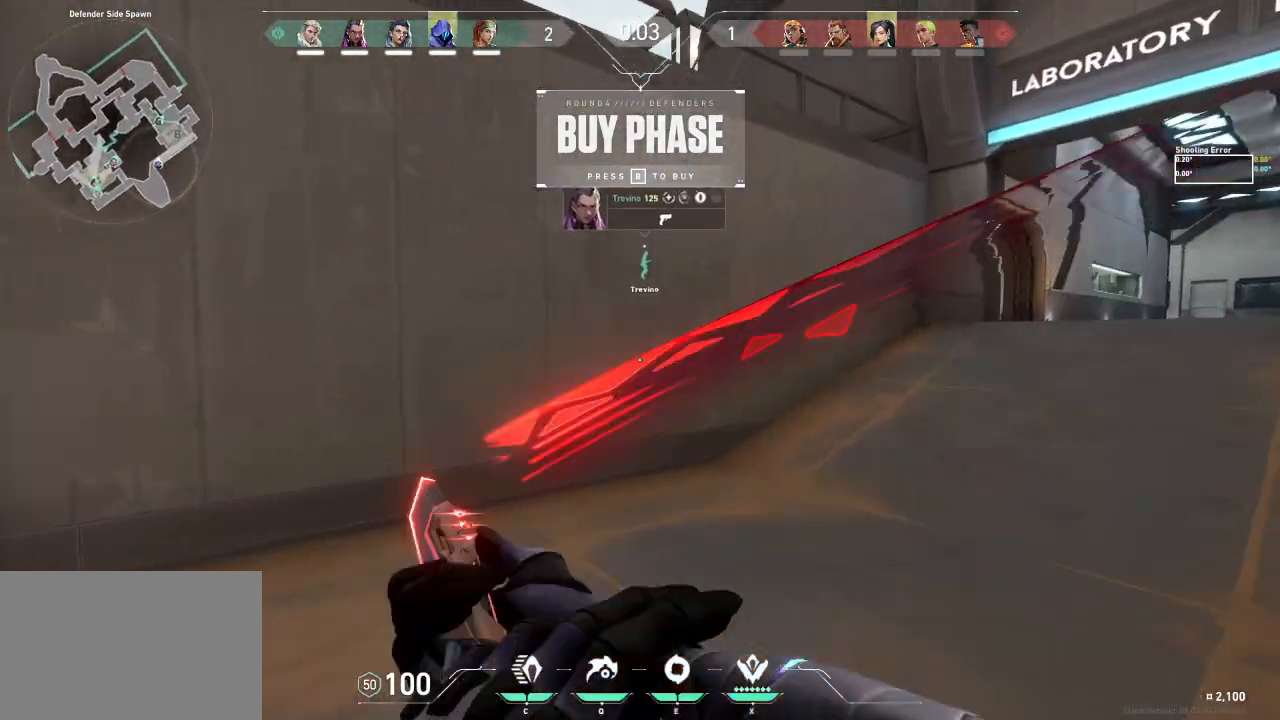
{"keys": ["d", "shift", "w"], "events": [[200, "d", "up"], [300, "e", "down"], [383, "e", "up"], [500, "d", "down"]]}
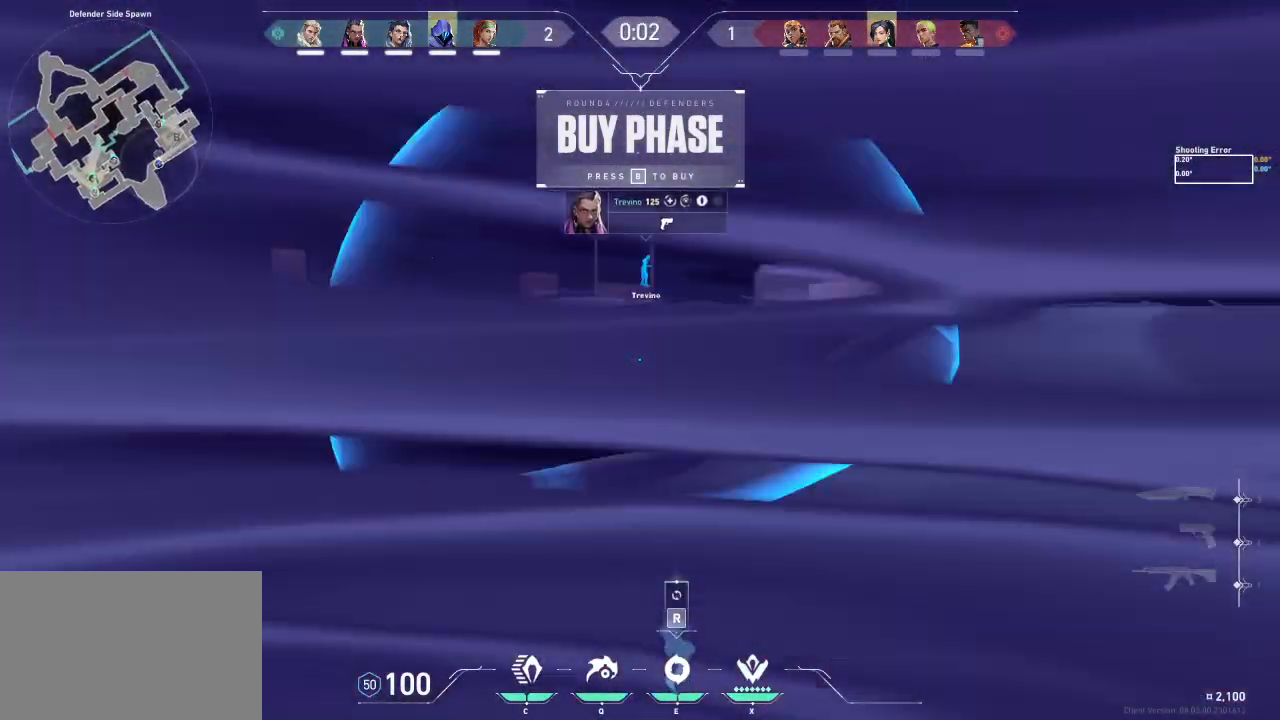
{"keys": ["d", "shift", "w"], "events": [[200, "w", "up"], [333, "w", "down"]]}
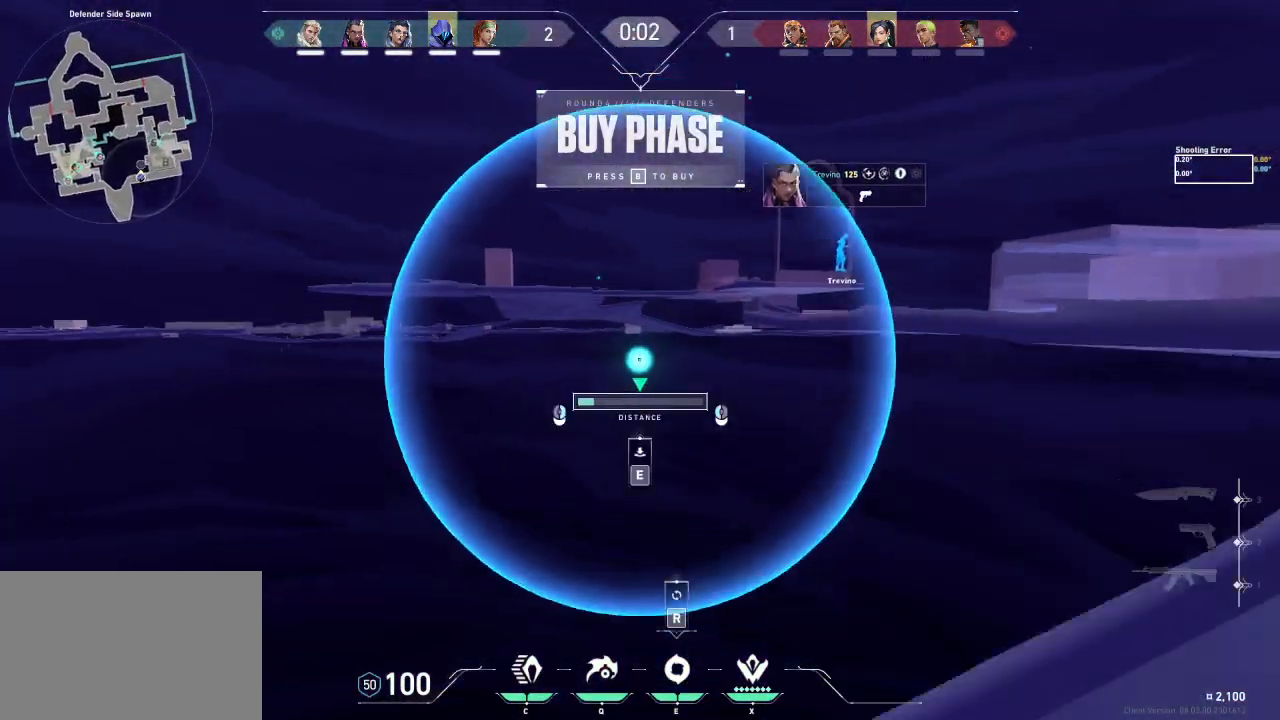
{"keys": ["d", "shift", "w"], "events": []}
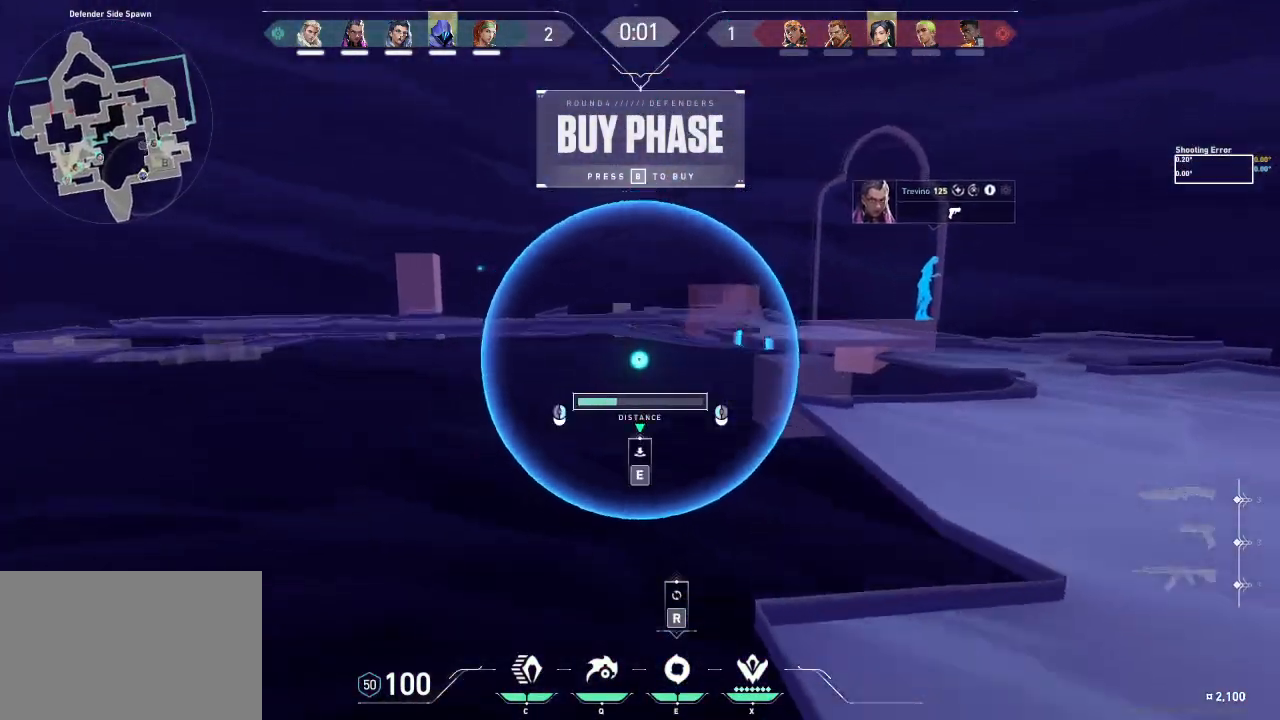
{"keys": ["shift"], "events": [[333, "w", "up"], [467, "d", "up"]]}
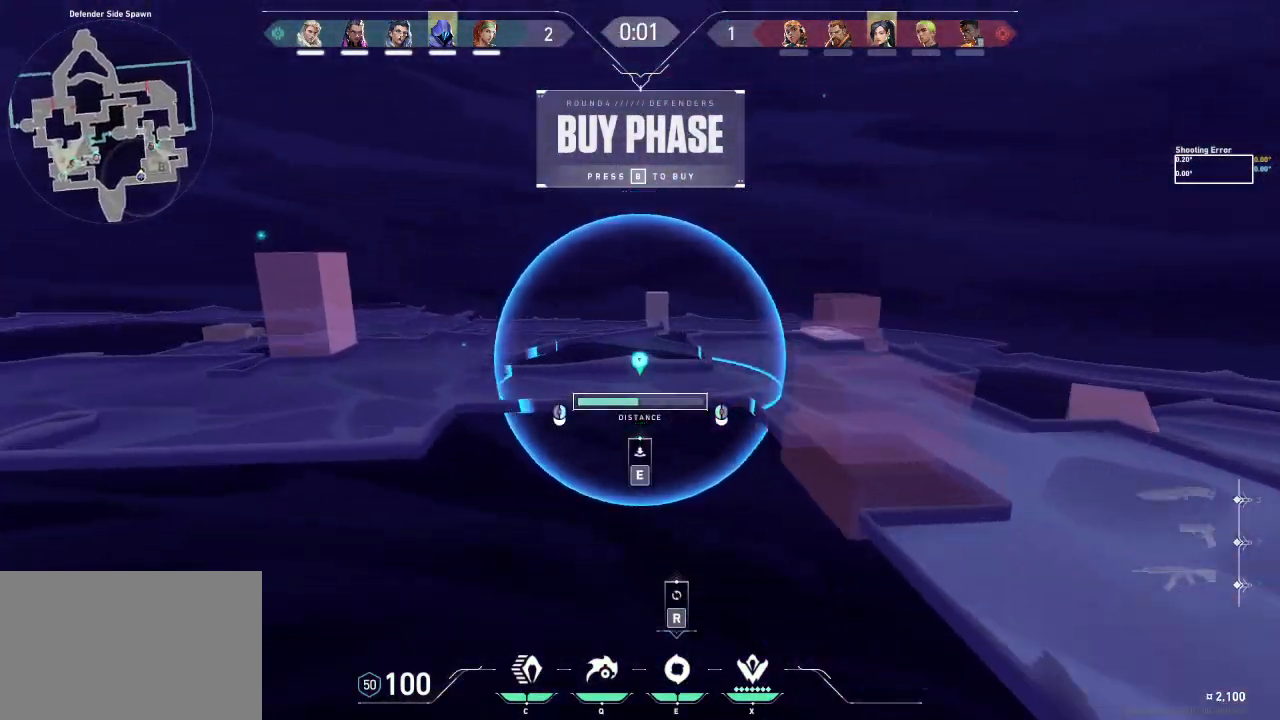
{"keys": [], "events": [[17, "shift", "up"]]}
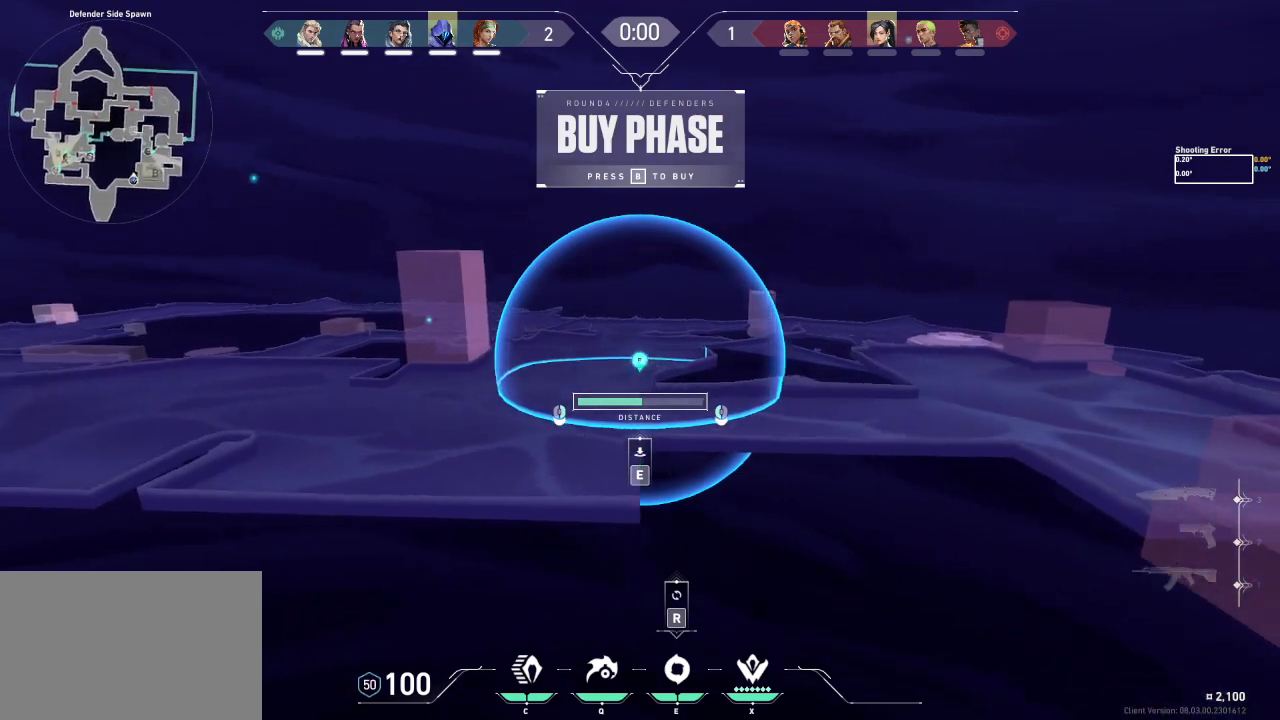
{"keys": [], "events": []}
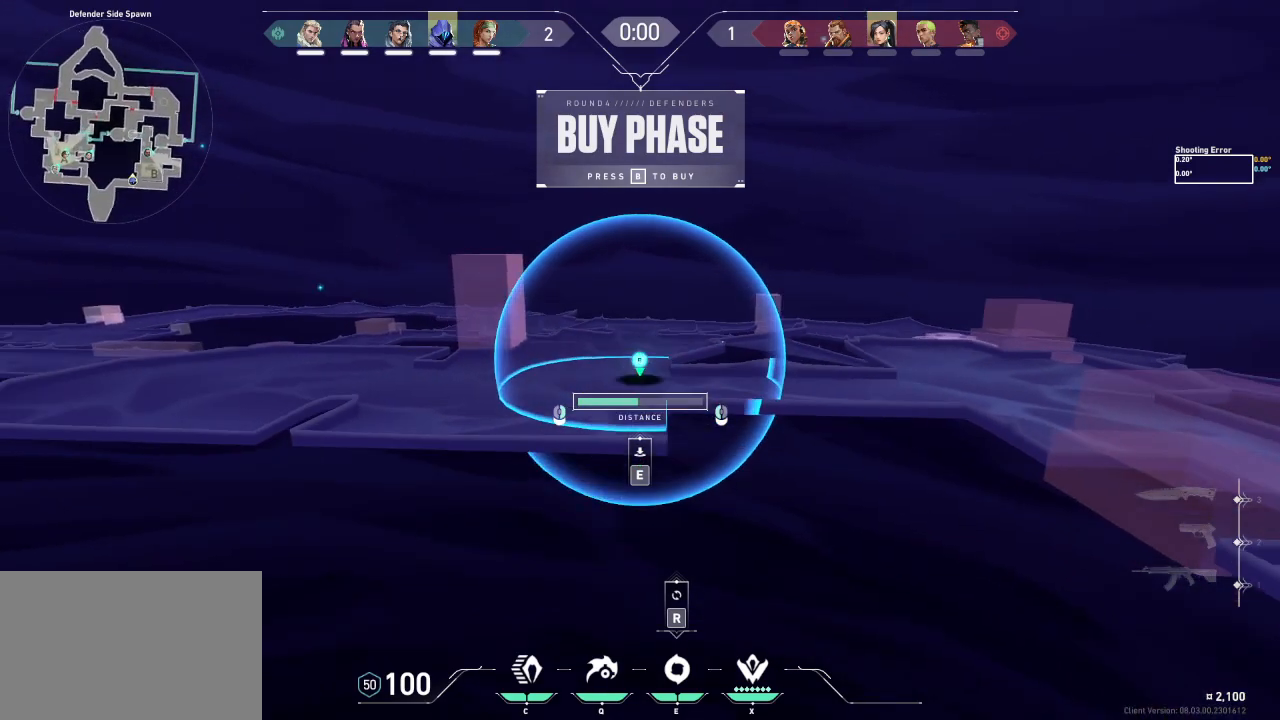
{"keys": [], "events": []}
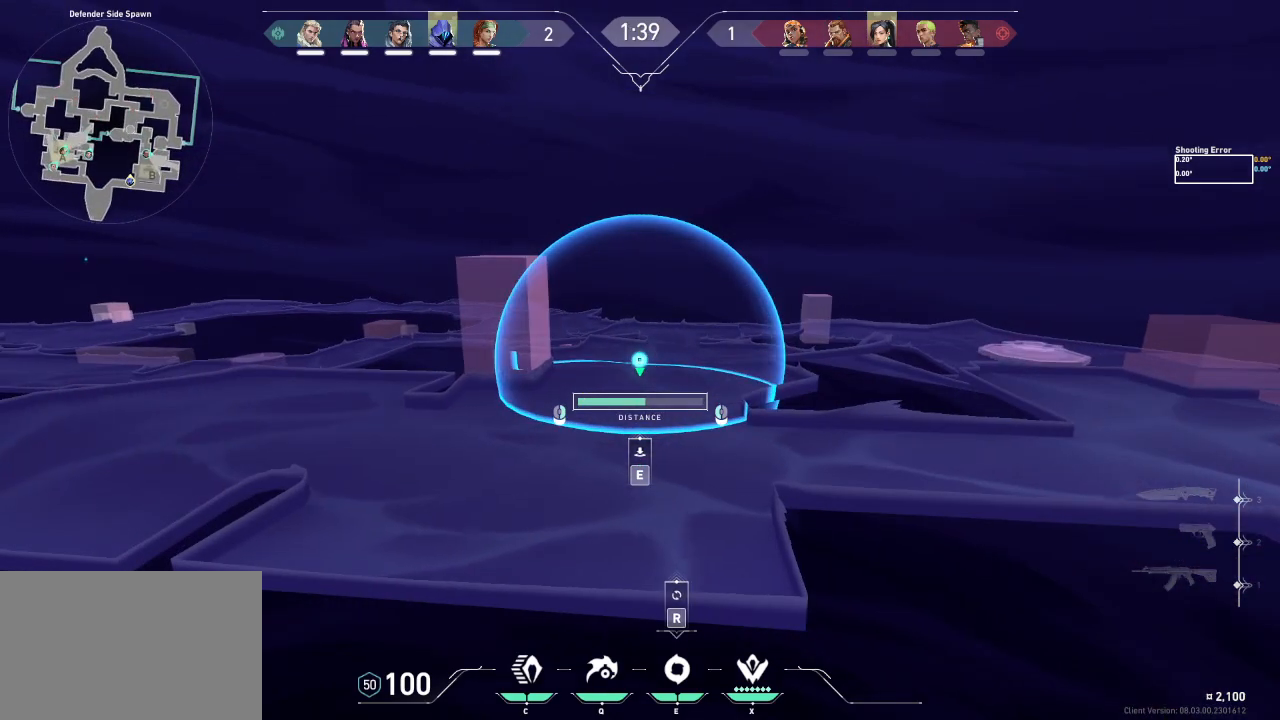
{"keys": [], "events": [[333, "e", "down"], [450, "e", "up"]]}
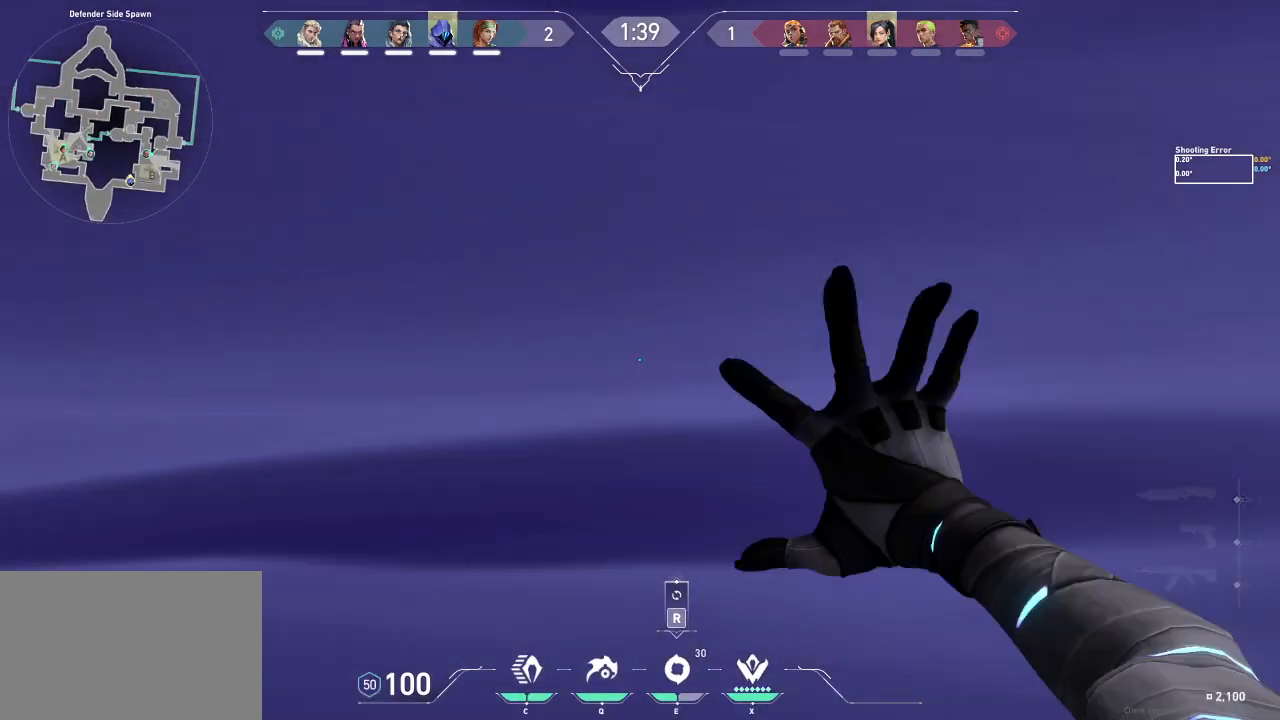
{"keys": ["w"], "events": [[50, "e", "down"], [117, "e", "up"], [233, "w", "down"]]}
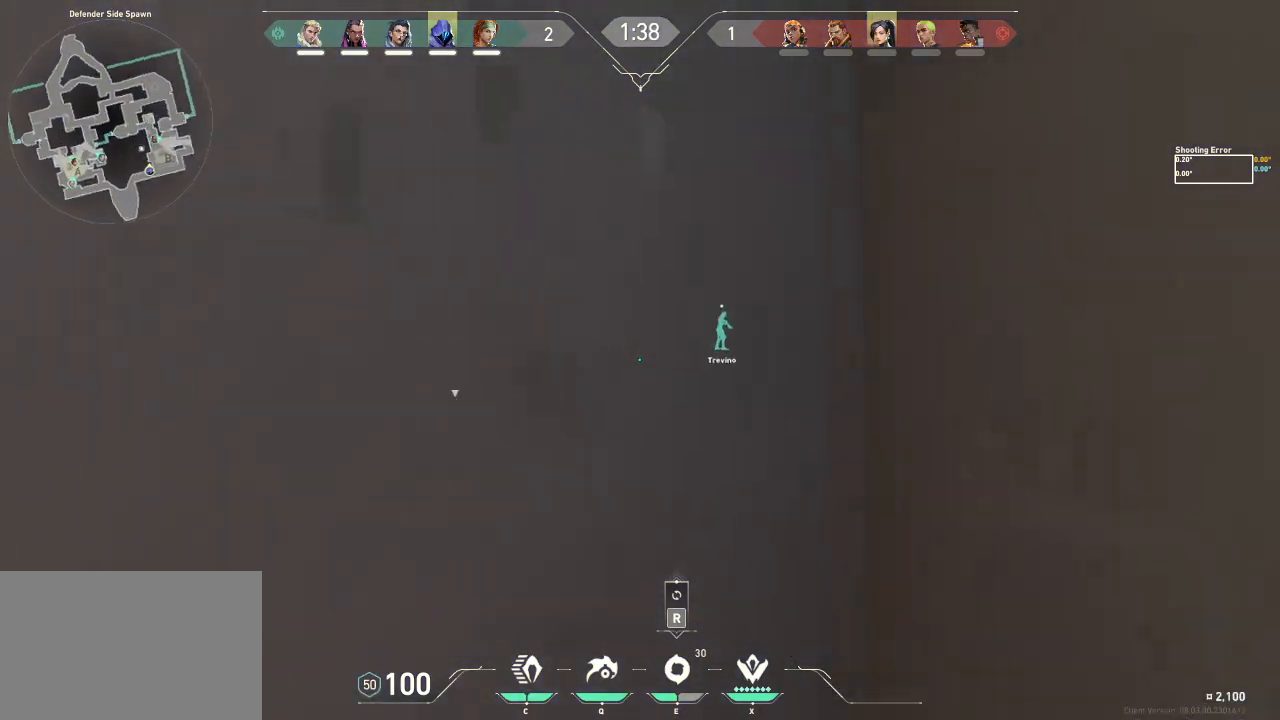
{"keys": ["w"], "events": []}
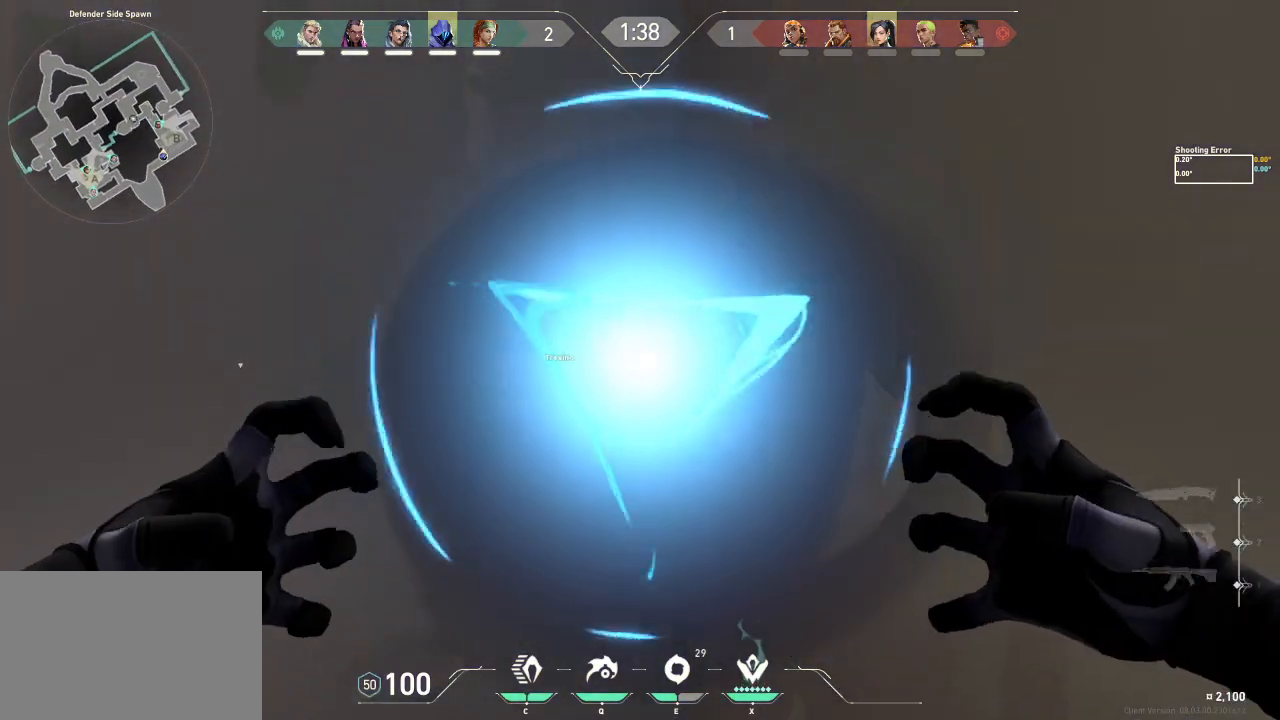
{"keys": [], "events": [[17, "w", "up"]]}